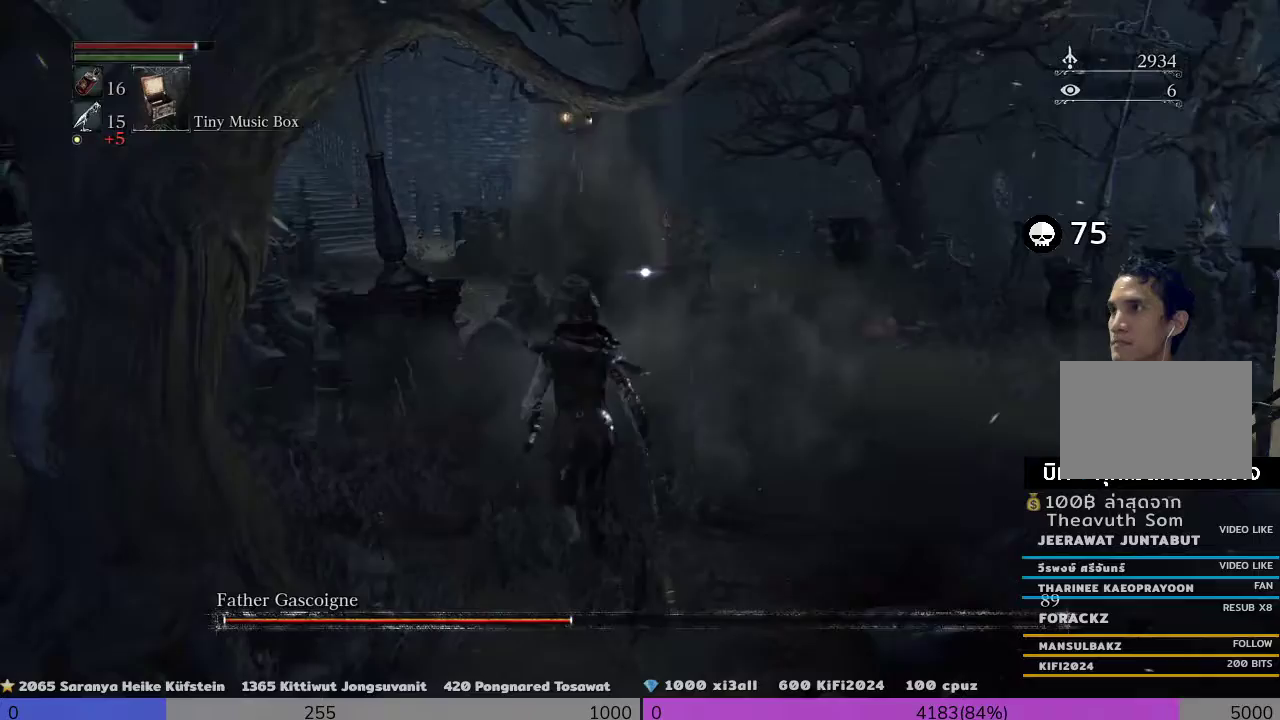
Gameplay with a controller (PlayStation layout); each line is a JSON object with the inputs held at the frame after it. "events" lists button and stick changes between this image and that frame as [ms after this image, input, new state], when the widget could be followed in between.
{"buttons": ["R1", "R2"], "left_stick": "up-right", "right_stick": "center", "events": [[100, "left_stick", "center"], [200, "left_stick", "up-right"]]}
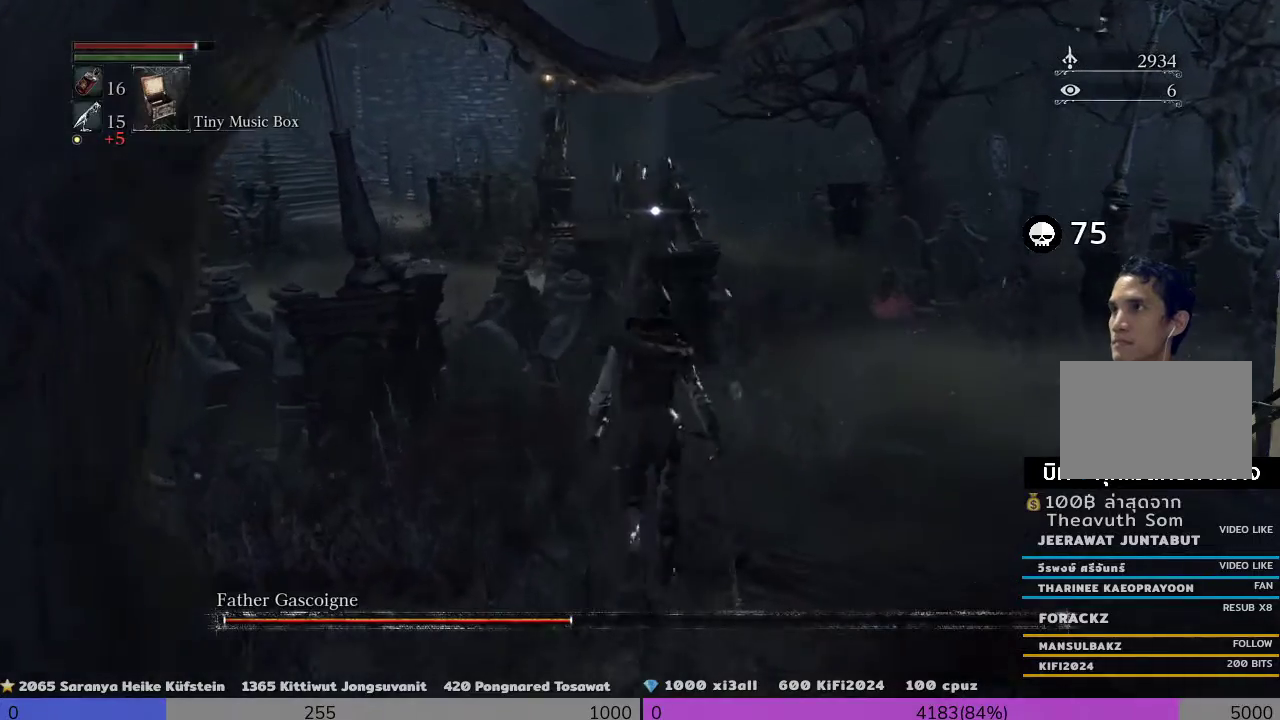
{"buttons": ["R1", "R2"], "left_stick": "down-right", "right_stick": "center", "events": [[33, "left_stick", "down-right"], [133, "left_stick", "down"], [400, "left_stick", "down-right"]]}
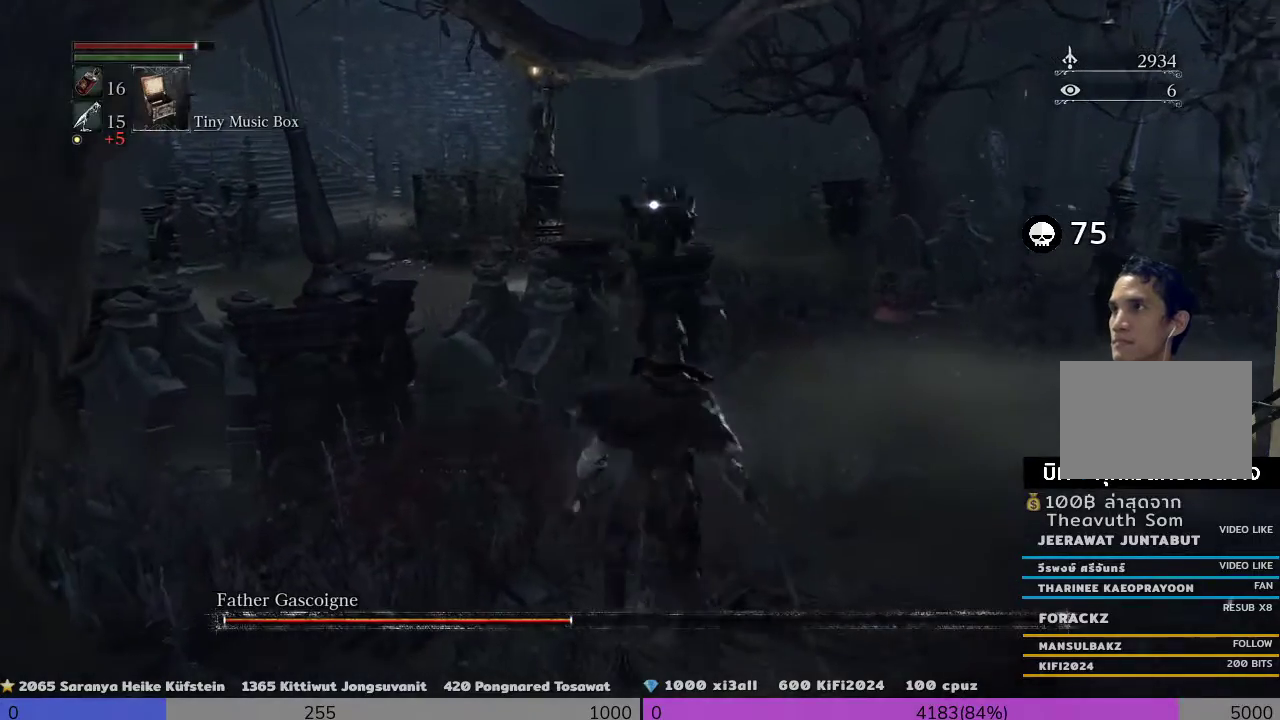
{"buttons": ["R1", "R2"], "left_stick": "left", "right_stick": "center", "events": [[133, "left_stick", "up-left"], [300, "left_stick", "left"]]}
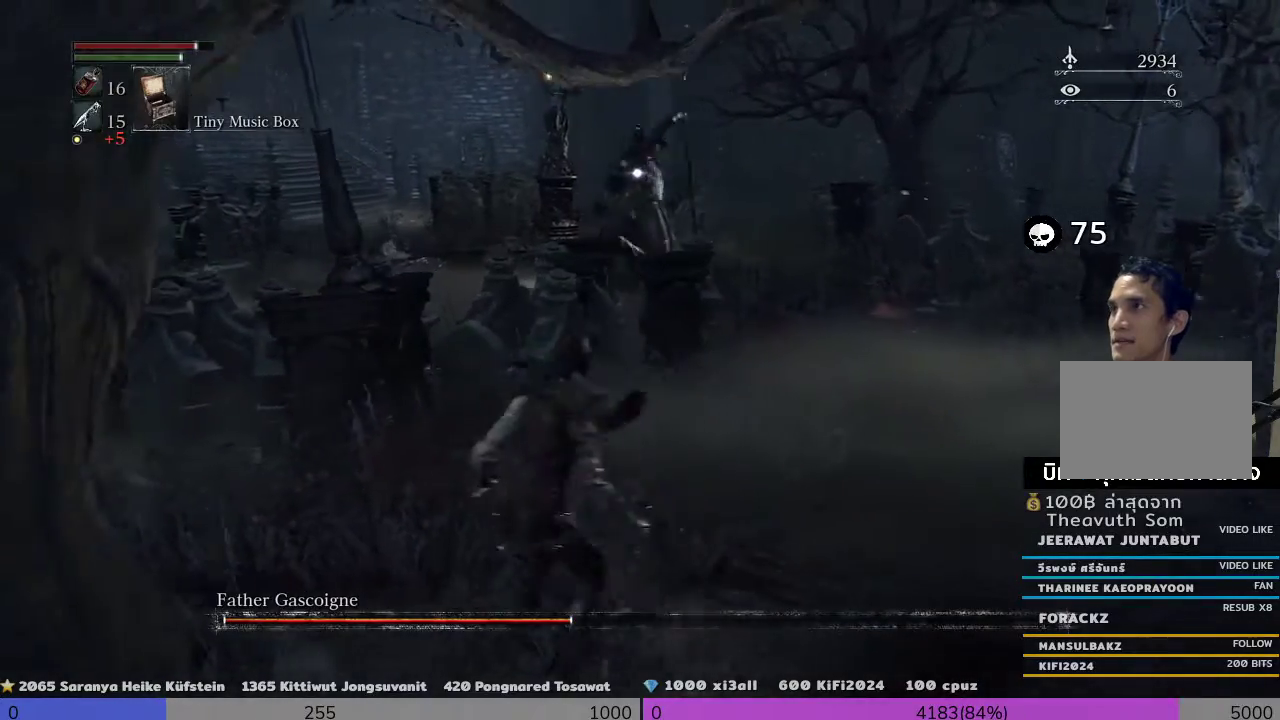
{"buttons": ["R1", "R2"], "left_stick": "up-right", "right_stick": "center", "events": [[133, "left_stick", "down-left"], [267, "left_stick", "down-right"], [467, "left_stick", "up-right"]]}
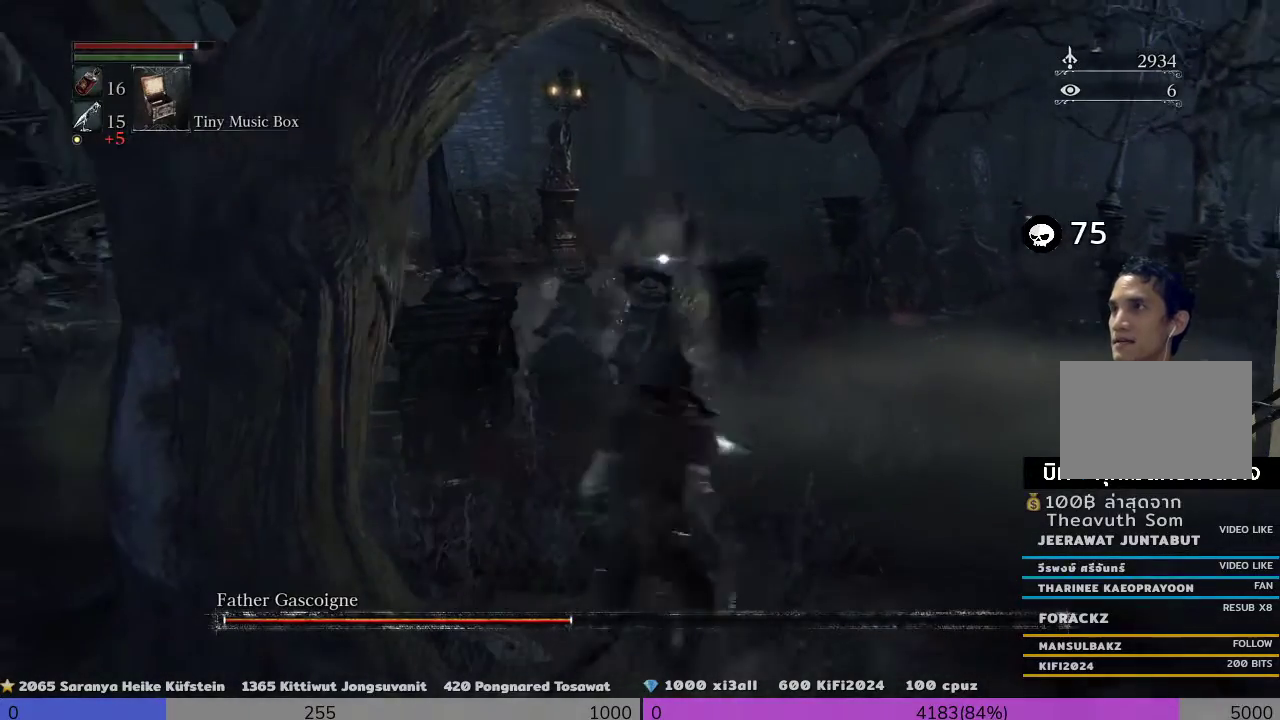
{"buttons": ["R1", "R2"], "left_stick": "up", "right_stick": "center", "events": [[300, "left_stick", "up"]]}
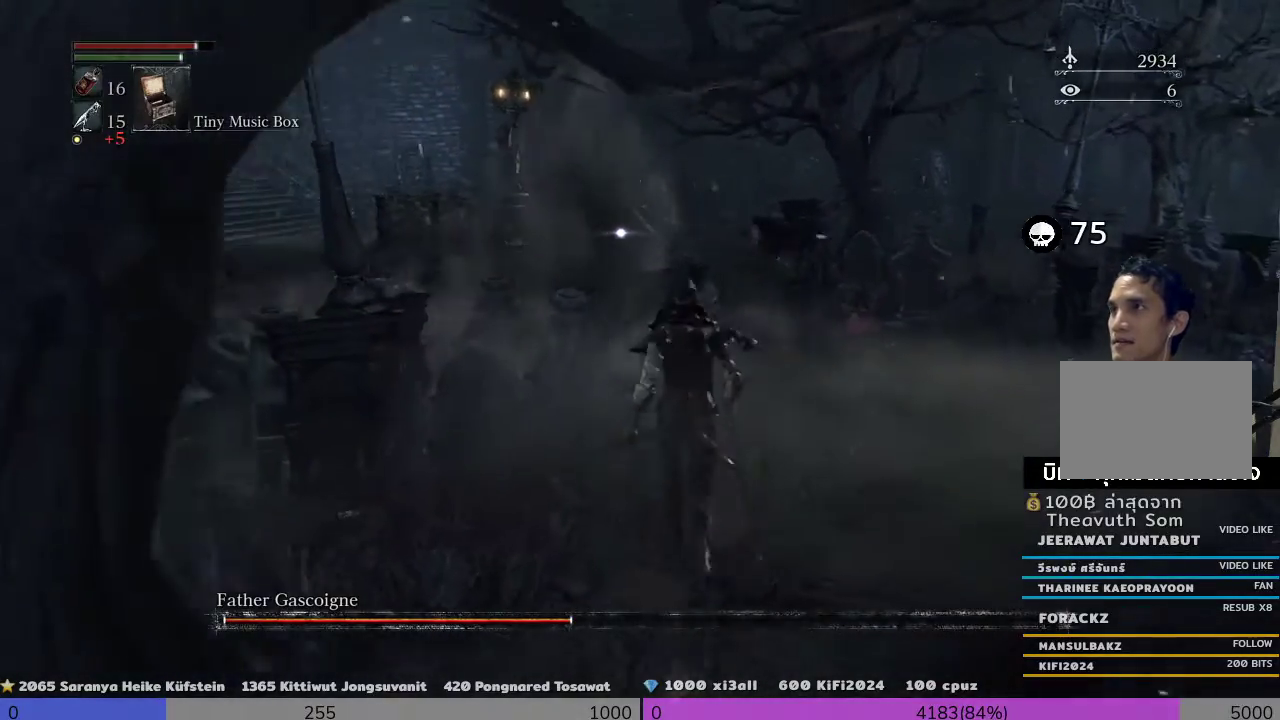
{"buttons": ["R1"], "left_stick": "center", "right_stick": "center", "events": [[400, "R2", "up"], [400, "left_stick", "center"]]}
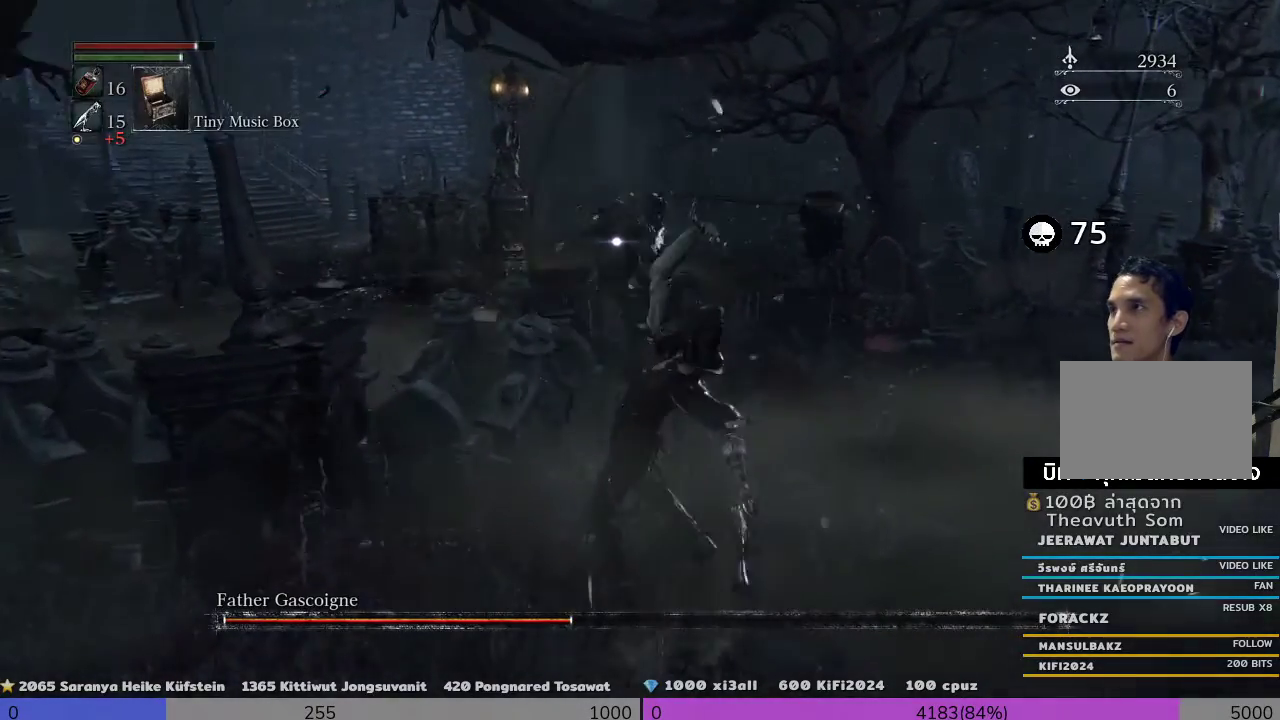
{"buttons": ["CROSS", "R1"], "left_stick": "down", "right_stick": "center", "events": [[100, "left_stick", "down"], [267, "CROSS", "down"]]}